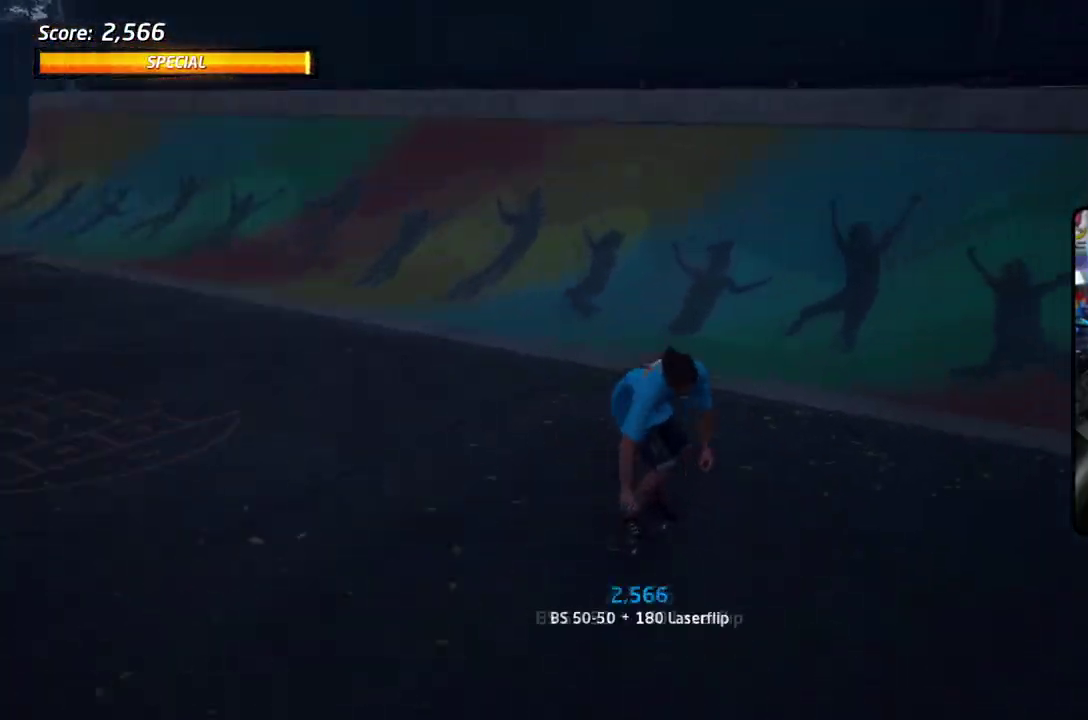
Gameplay with a controller (PlayStation layout); each line is a JSON object with the inputs held at the frame after it (dt_ms = milliseconds from this image to that frame). "events" lists button and stick changes between this image and that frame as [ms after this image, input, new state], when the widget could be followed in between. Not read: L2 L3 R2 R3 left_stick.
{"dt_ms": 501, "buttons": ["CIRCLE", "DPAD_RIGHT"], "right_stick": "center", "events": [[451, "CROSS", "up"], [451, "DPAD_RIGHT", "down"], [501, "CIRCLE", "down"]]}
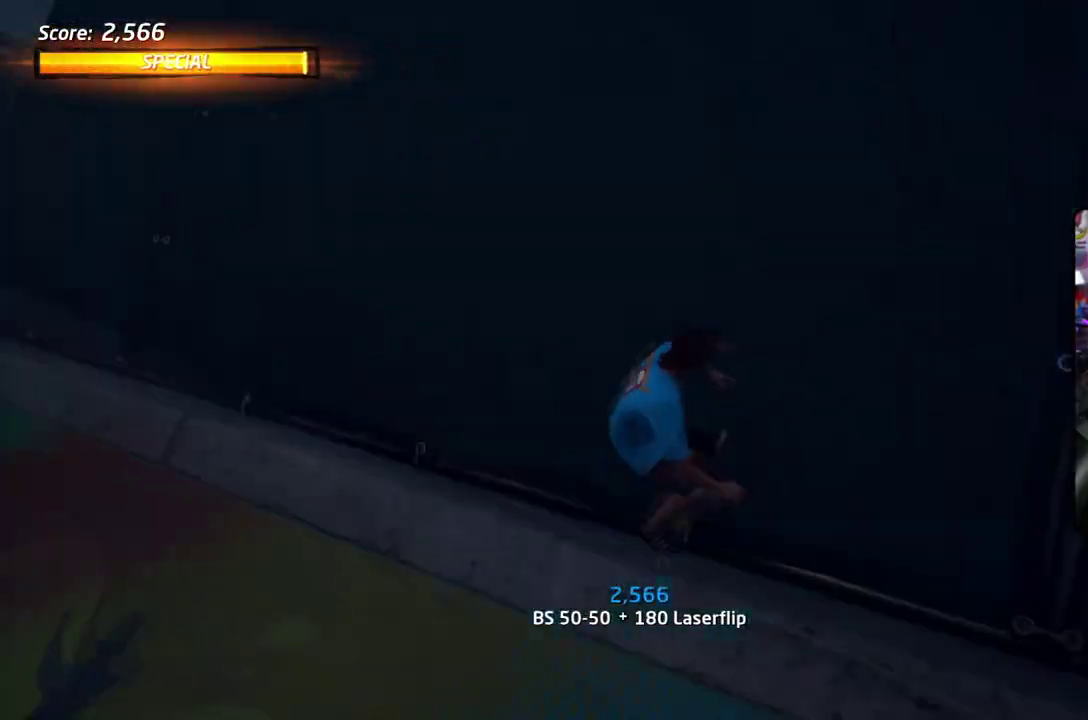
{"dt_ms": 501, "buttons": ["CIRCLE", "DPAD_RIGHT"], "right_stick": "center", "events": []}
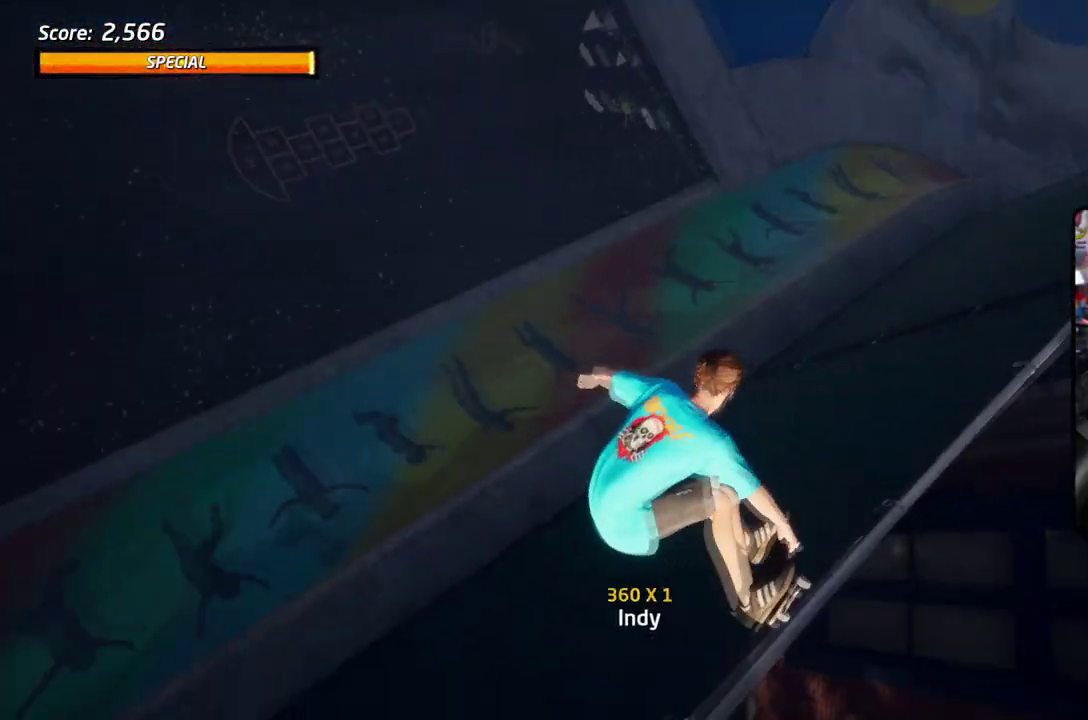
{"dt_ms": 501, "buttons": ["CROSS"], "right_stick": "center", "events": [[284, "CIRCLE", "up"], [284, "CROSS", "down"], [284, "DPAD_RIGHT", "up"]]}
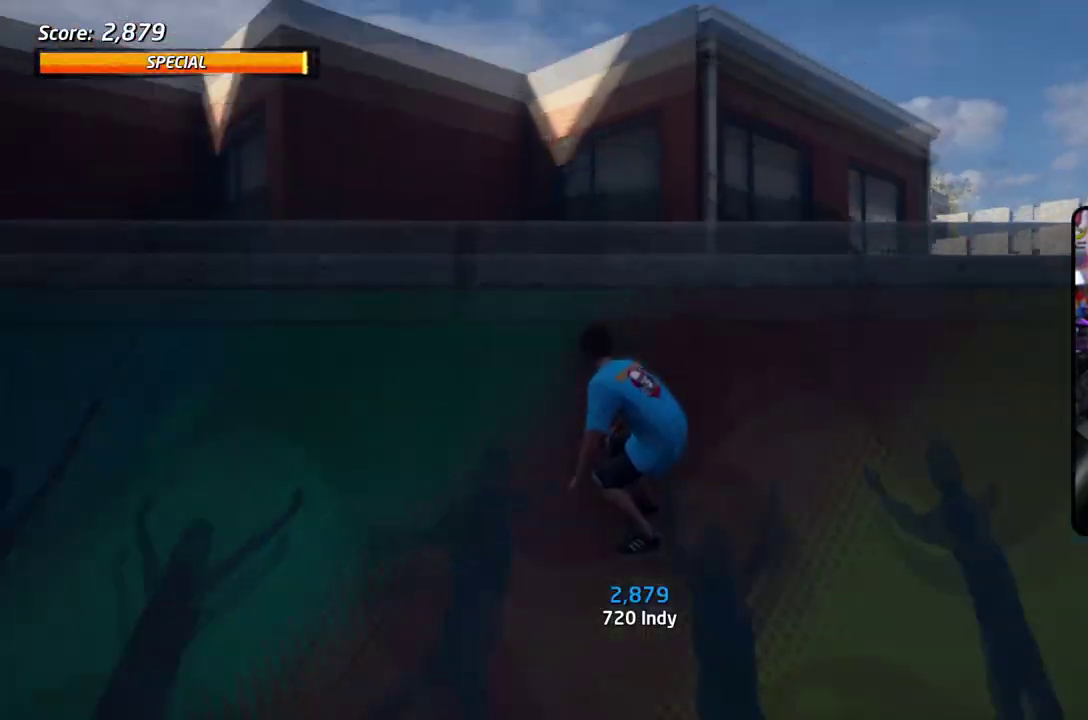
{"dt_ms": 300, "buttons": ["CIRCLE", "DPAD_RIGHT"], "right_stick": "center", "events": [[50, "CROSS", "up"], [100, "DPAD_RIGHT", "down"], [133, "CIRCLE", "down"]]}
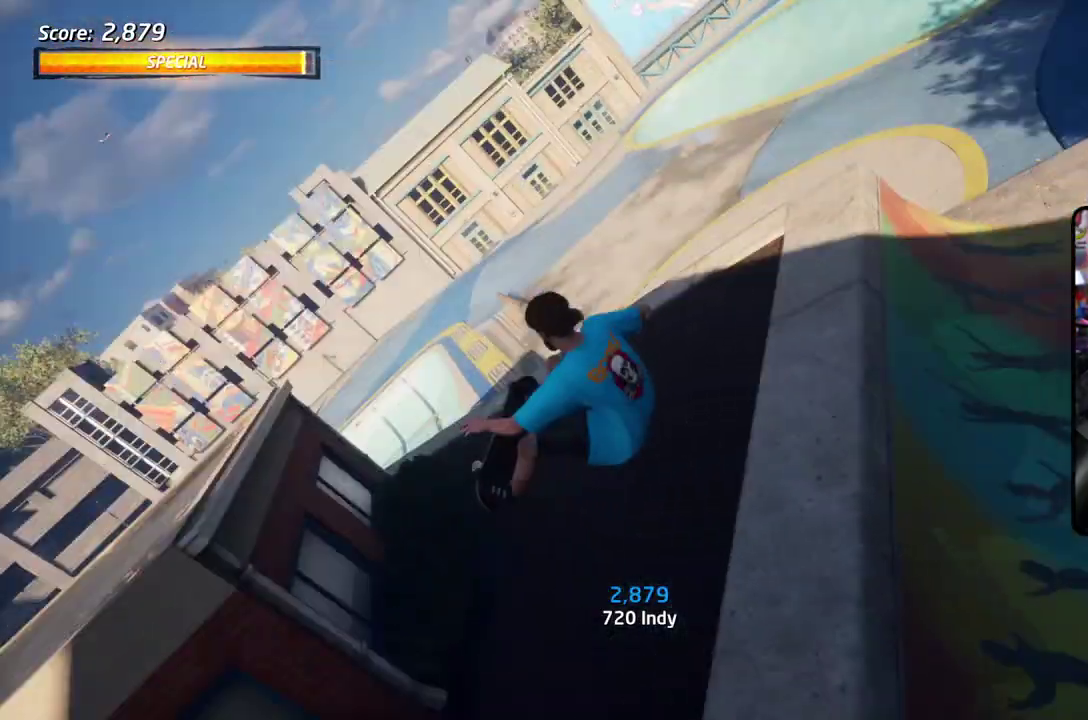
{"dt_ms": 701, "buttons": ["CIRCLE", "DPAD_RIGHT"], "right_stick": "center", "events": []}
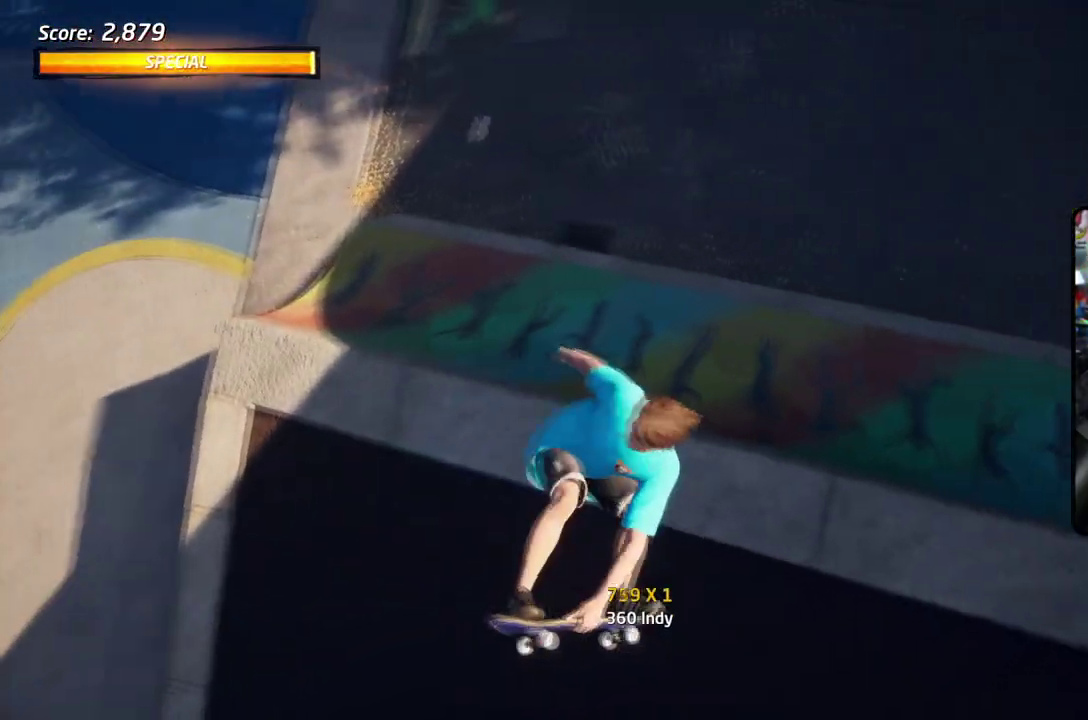
{"dt_ms": 501, "buttons": ["CIRCLE", "DPAD_RIGHT"], "right_stick": "center", "events": []}
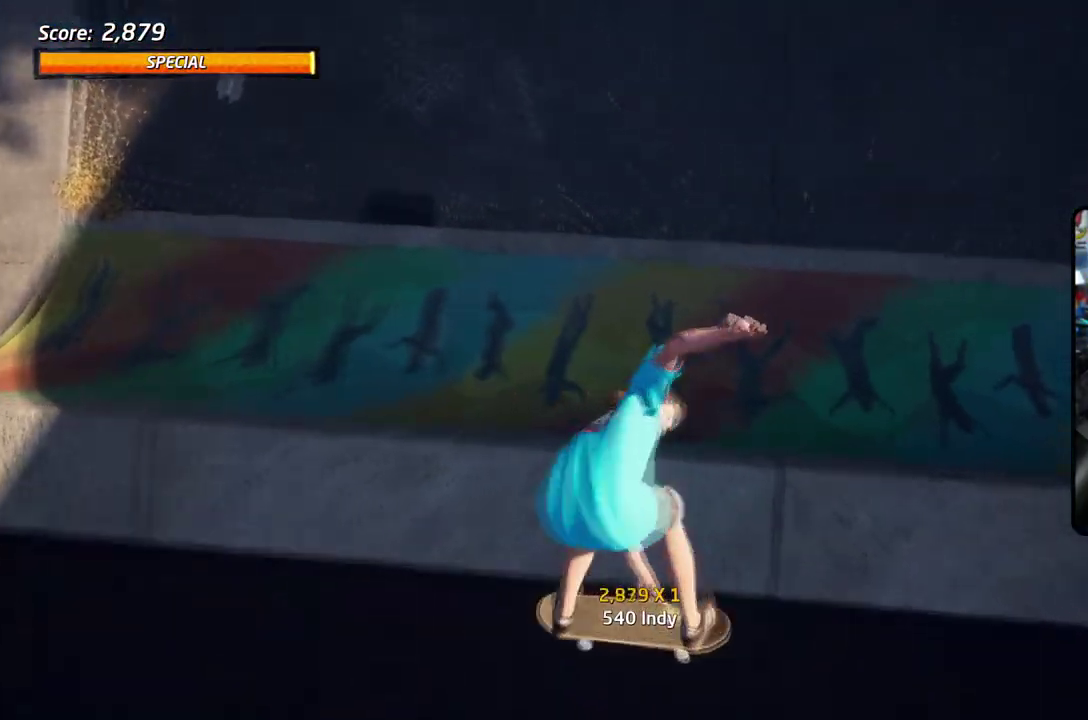
{"dt_ms": 501, "buttons": ["CROSS"], "right_stick": "center", "events": [[167, "CIRCLE", "up"], [184, "DPAD_RIGHT", "up"], [234, "CROSS", "down"]]}
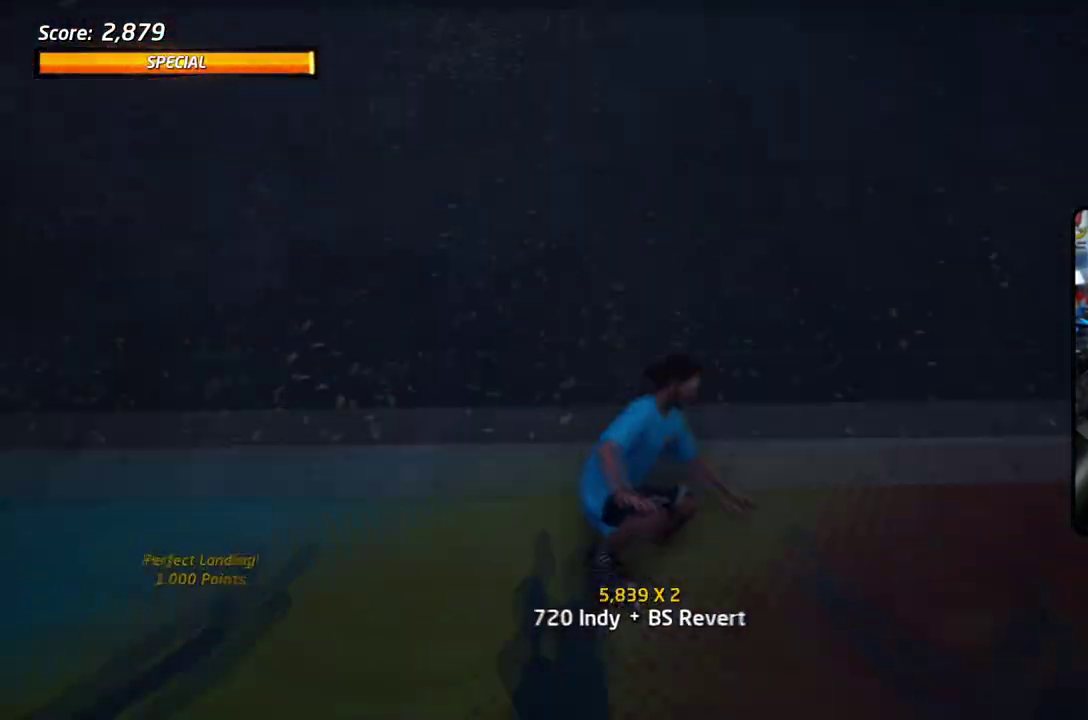
{"dt_ms": 501, "buttons": ["CROSS", "DPAD_DOWN"], "right_stick": "center", "events": [[33, "DPAD_DOWN", "down"], [134, "DPAD_DOWN", "up"], [217, "DPAD_UP", "down"], [317, "DPAD_UP", "up"], [401, "DPAD_DOWN", "down"]]}
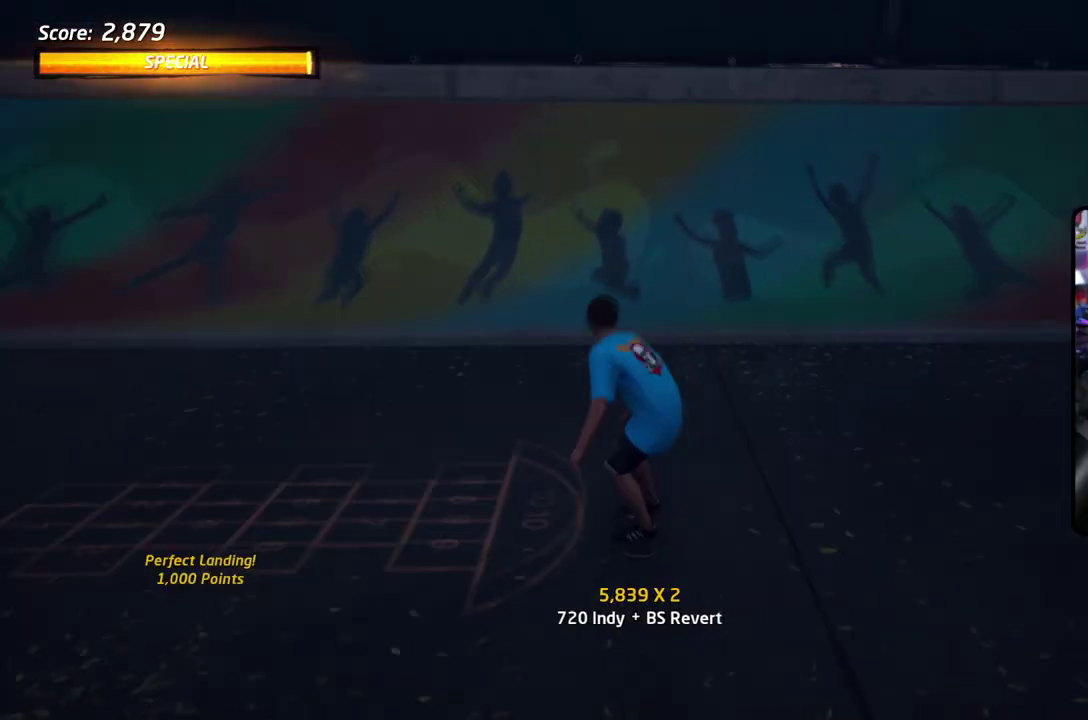
{"dt_ms": 601, "buttons": ["DPAD_RIGHT"], "right_stick": "center", "events": [[17, "DPAD_DOWN", "up"], [50, "DPAD_UP", "down"], [167, "DPAD_UP", "up"], [267, "DPAD_LEFT", "down"], [367, "DPAD_LEFT", "up"], [401, "DPAD_DOWN", "down"], [501, "DPAD_DOWN", "up"], [601, "CROSS", "up"], [601, "DPAD_RIGHT", "down"]]}
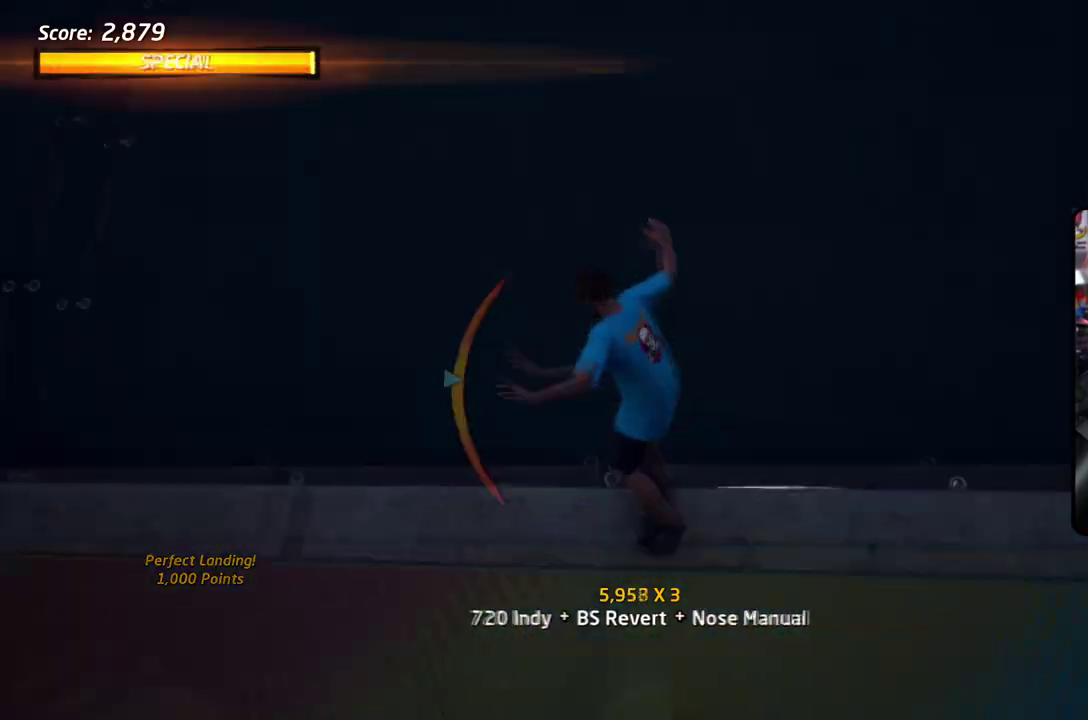
{"dt_ms": 401, "buttons": ["CIRCLE", "DPAD_RIGHT"], "right_stick": "center", "events": [[50, "CIRCLE", "down"]]}
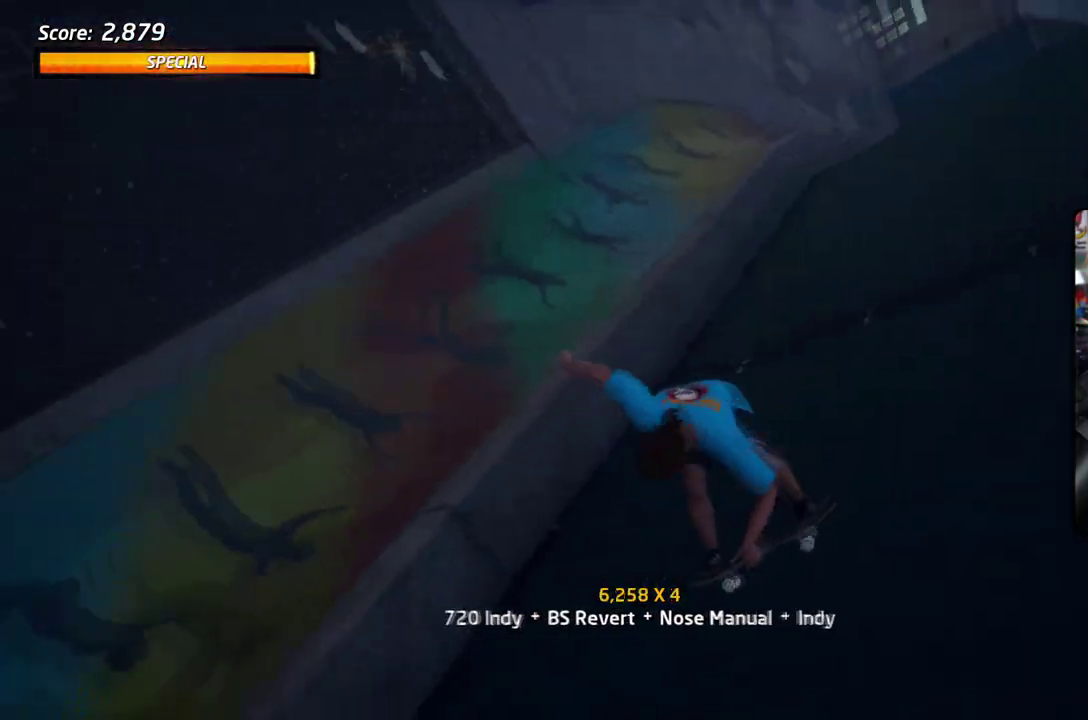
{"dt_ms": 500, "buttons": ["CIRCLE", "DPAD_RIGHT"], "right_stick": "center", "events": []}
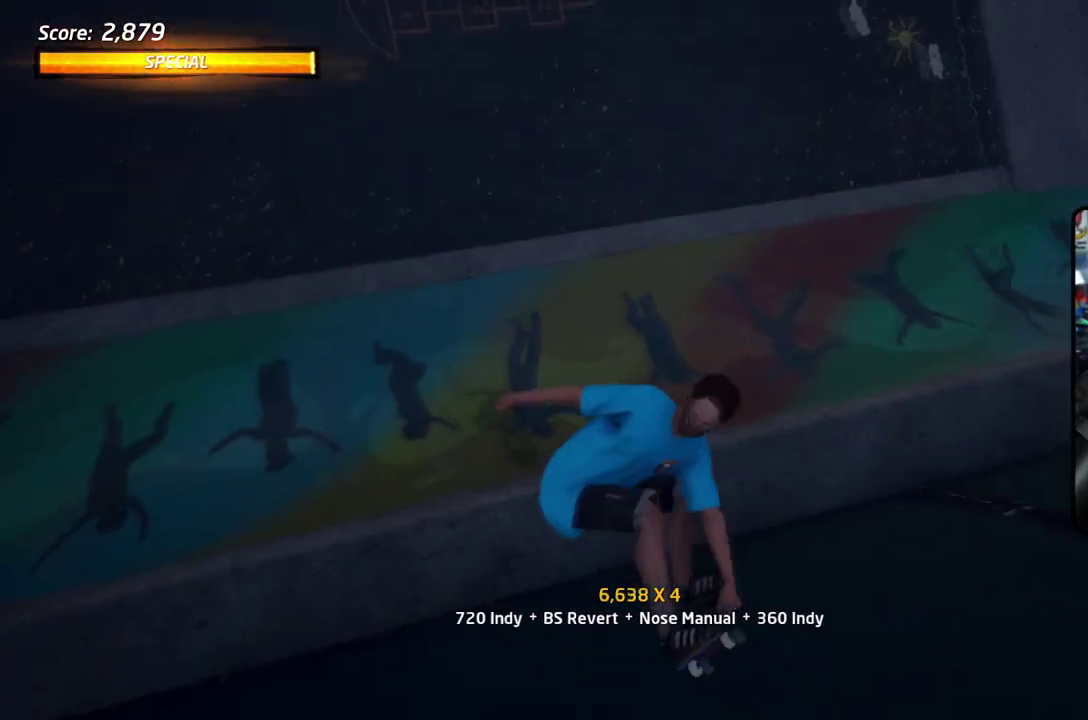
{"dt_ms": 501, "buttons": ["CROSS"], "right_stick": "center", "events": [[284, "CIRCLE", "up"], [351, "DPAD_RIGHT", "up"], [384, "CROSS", "down"]]}
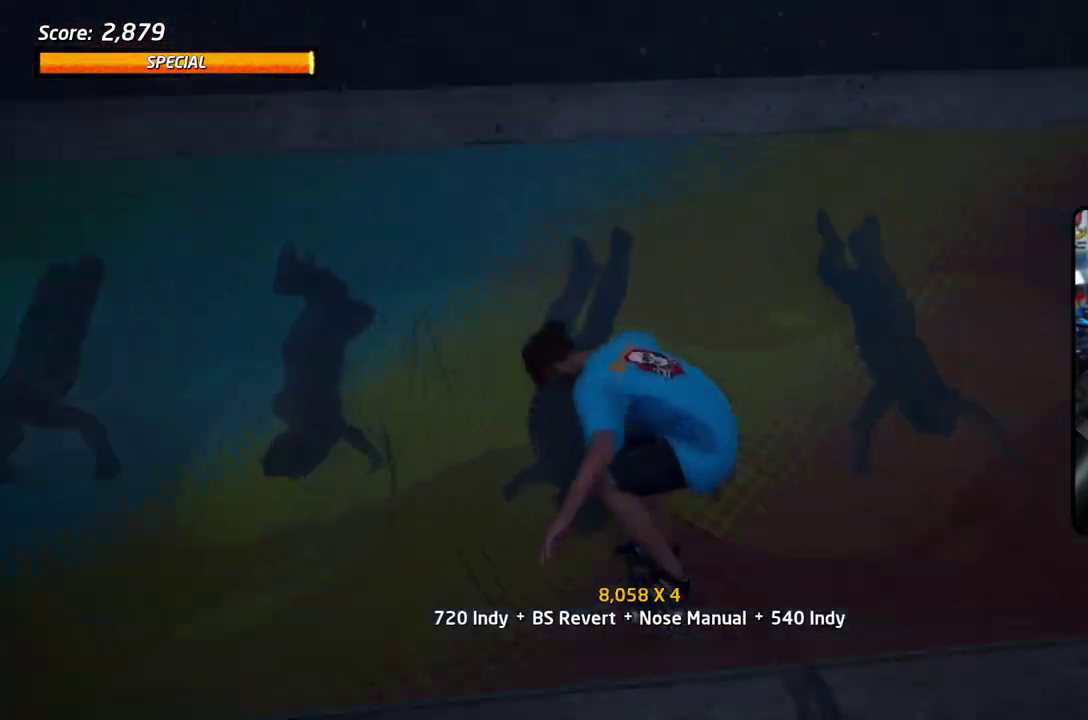
{"dt_ms": 301, "buttons": ["SQUARE", "DPAD_DOWN", "DPAD_LEFT"], "right_stick": "center", "events": [[117, "DPAD_LEFT", "down"], [134, "DPAD_DOWN", "down"], [201, "CROSS", "up"], [201, "SQUARE", "down"]]}
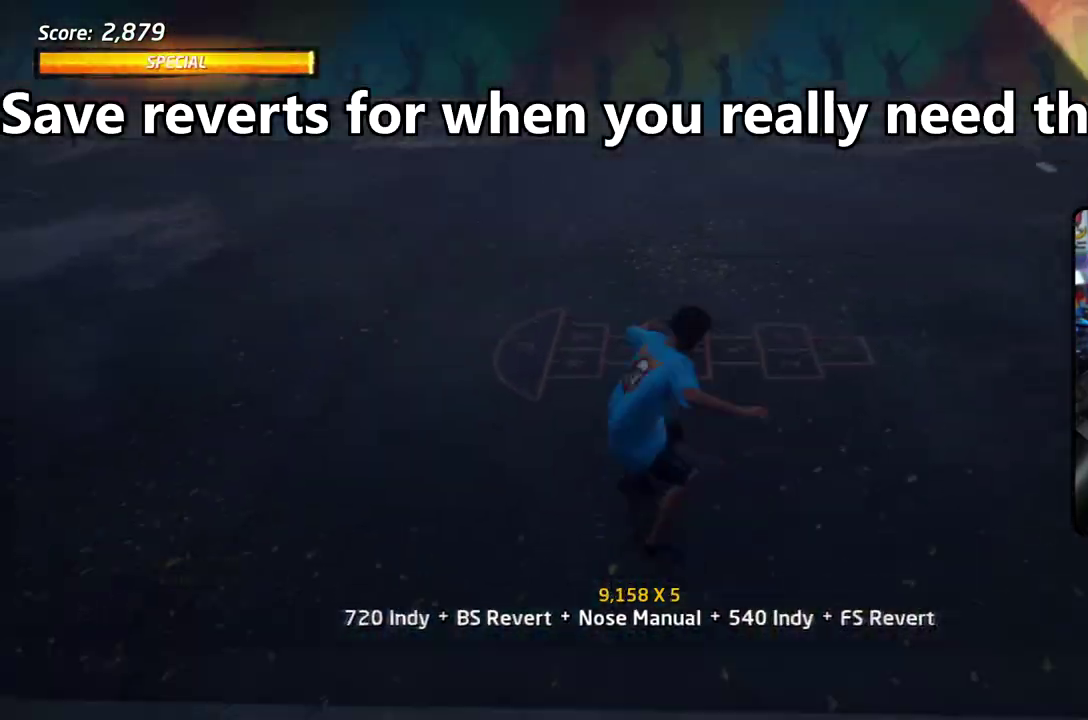
{"dt_ms": 901, "buttons": ["CROSS", "DPAD_DOWN"], "right_stick": "center", "events": [[33, "CROSS", "down"], [33, "SQUARE", "up"], [100, "DPAD_DOWN", "up"], [167, "DPAD_DOWN", "down"], [217, "DPAD_LEFT", "up"], [283, "DPAD_DOWN", "up"], [367, "DPAD_UP", "down"], [450, "DPAD_UP", "up"], [484, "DPAD_DOWN", "down"]]}
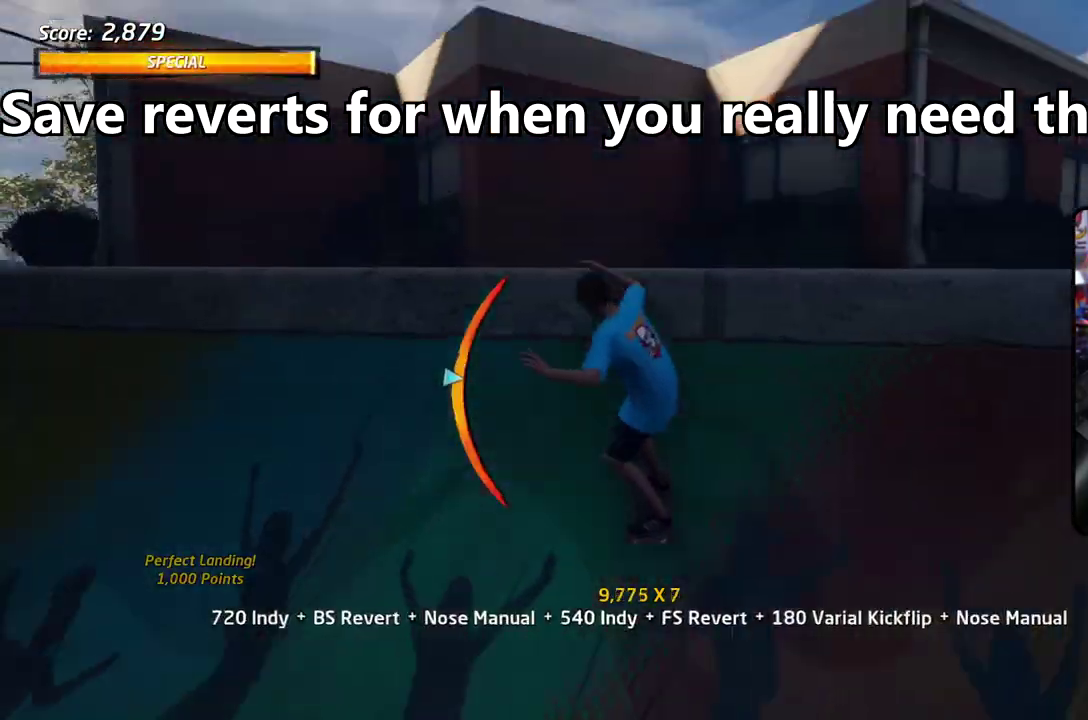
{"dt_ms": 284, "buttons": ["CIRCLE", "DPAD_RIGHT"], "right_stick": "center", "events": [[67, "CROSS", "up"], [100, "DPAD_DOWN", "up"], [100, "DPAD_RIGHT", "down"], [117, "CIRCLE", "down"]]}
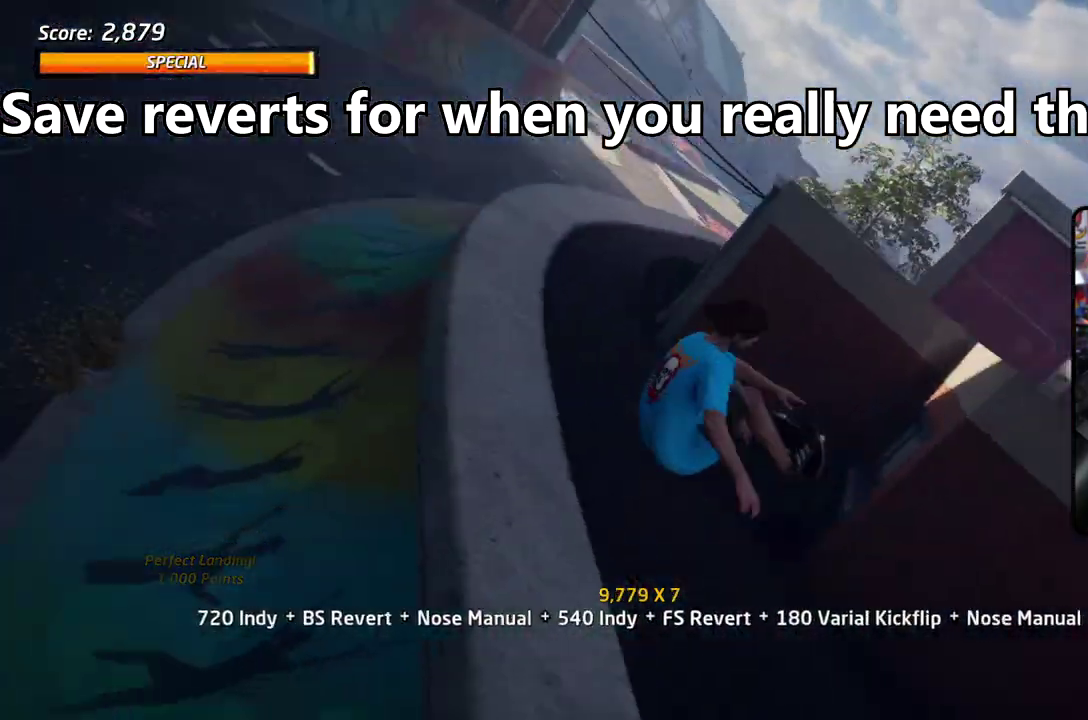
{"dt_ms": 301, "buttons": ["CIRCLE", "DPAD_RIGHT"], "right_stick": "center", "events": []}
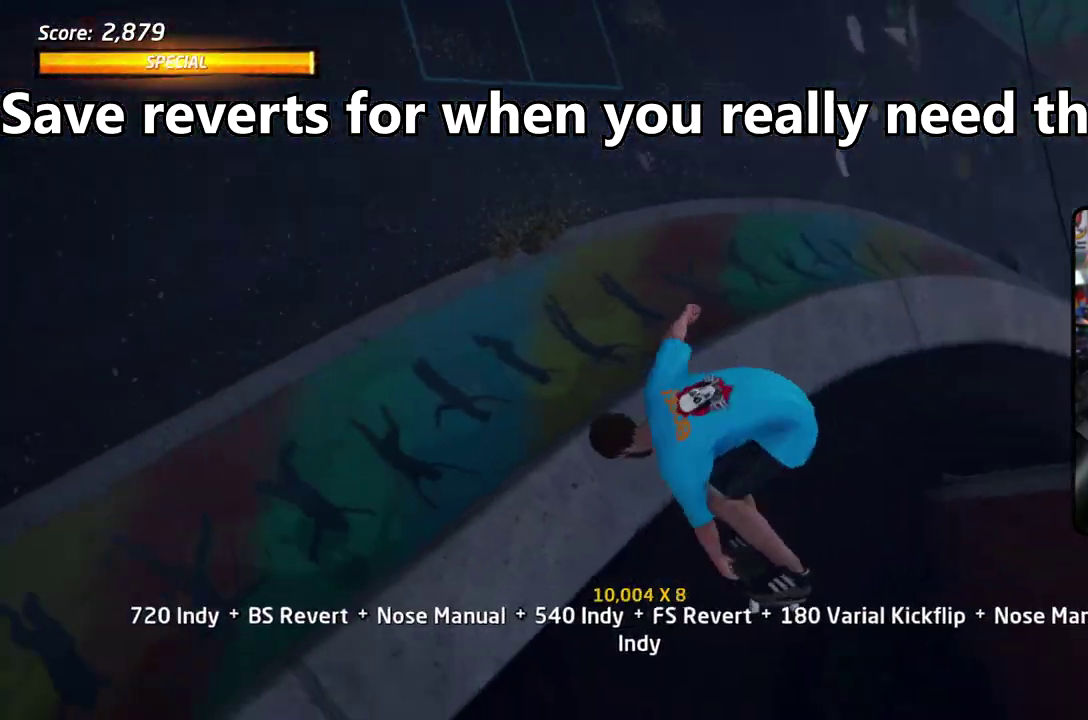
{"dt_ms": 701, "buttons": ["CIRCLE", "DPAD_RIGHT"], "right_stick": "center", "events": []}
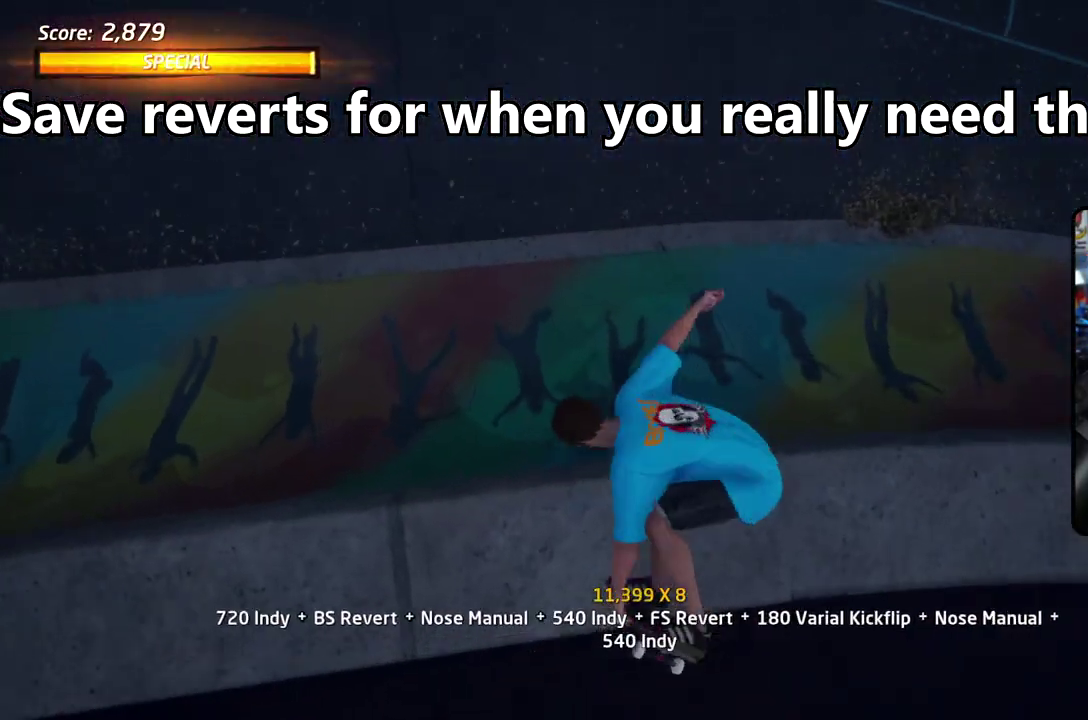
{"dt_ms": 501, "buttons": ["CROSS", "DPAD_LEFT"], "right_stick": "center", "events": [[50, "DPAD_RIGHT", "up"], [83, "CIRCLE", "up"], [167, "CROSS", "down"], [350, "DPAD_LEFT", "down"]]}
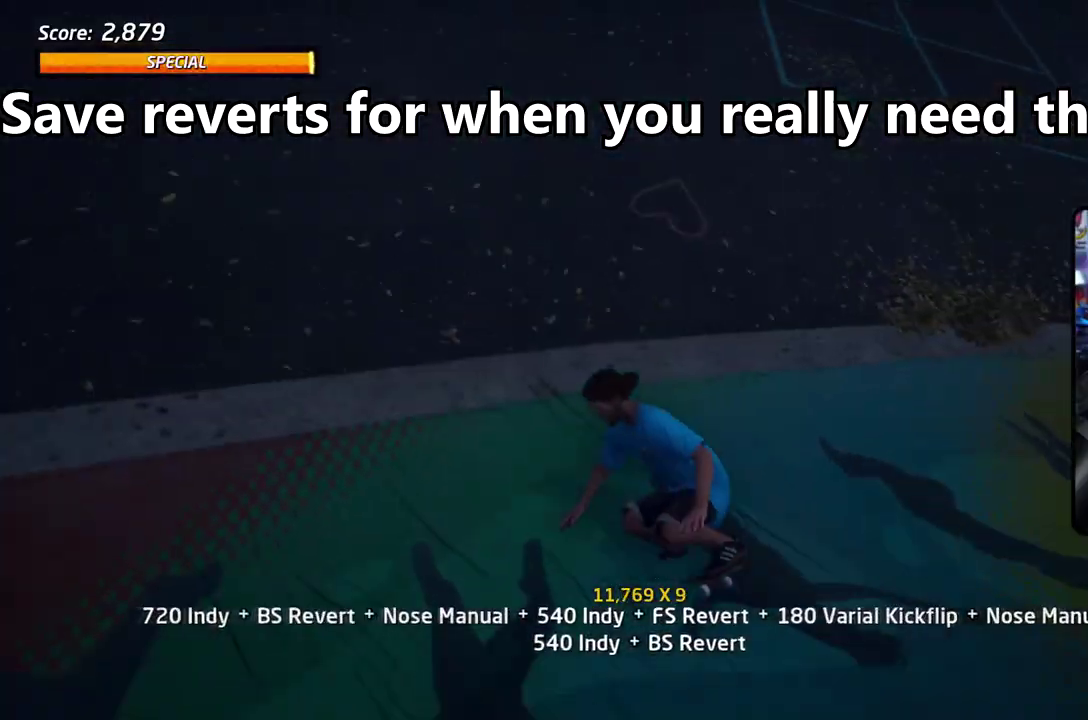
{"dt_ms": 500, "buttons": ["CROSS", "DPAD_DOWN"], "right_stick": "center", "events": [[133, "DPAD_LEFT", "up"], [217, "DPAD_DOWN", "down"], [283, "DPAD_DOWN", "up"], [350, "DPAD_UP", "down"], [450, "DPAD_UP", "up"], [484, "DPAD_DOWN", "down"]]}
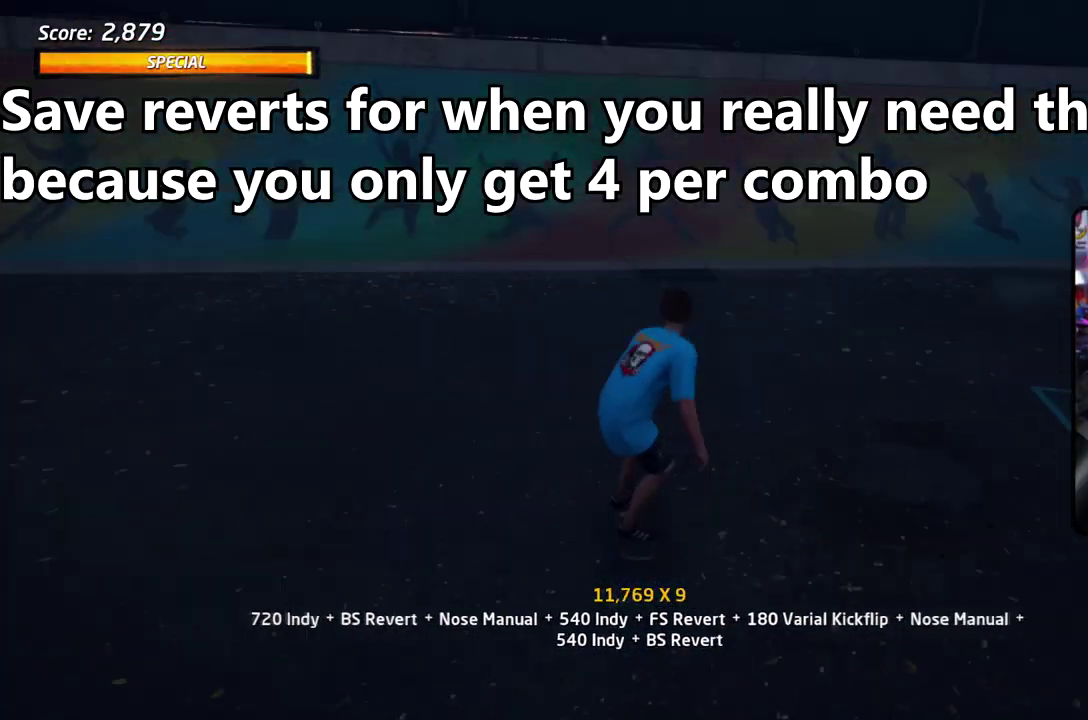
{"dt_ms": 501, "buttons": ["CROSS"], "right_stick": "center", "events": [[101, "DPAD_DOWN", "up"], [284, "DPAD_UP", "down"], [401, "DPAD_UP", "up"]]}
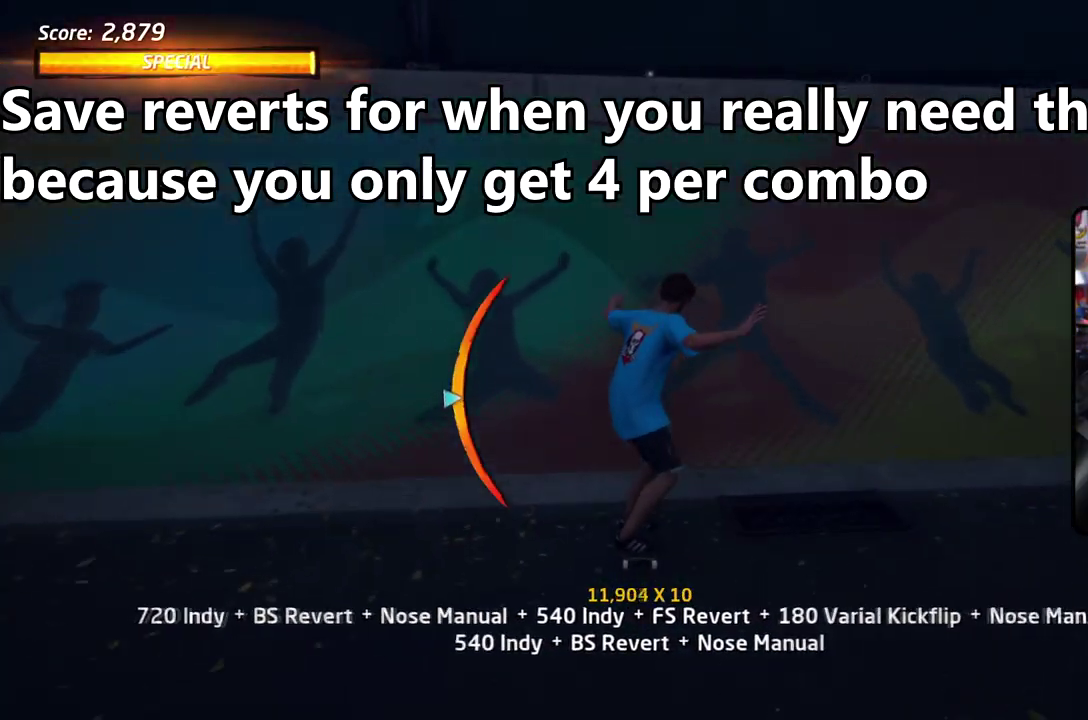
{"dt_ms": 401, "buttons": ["DPAD_RIGHT"], "right_stick": "center", "events": [[84, "DPAD_UP", "down"], [167, "DPAD_UP", "up"], [384, "DPAD_RIGHT", "down"], [401, "CROSS", "up"]]}
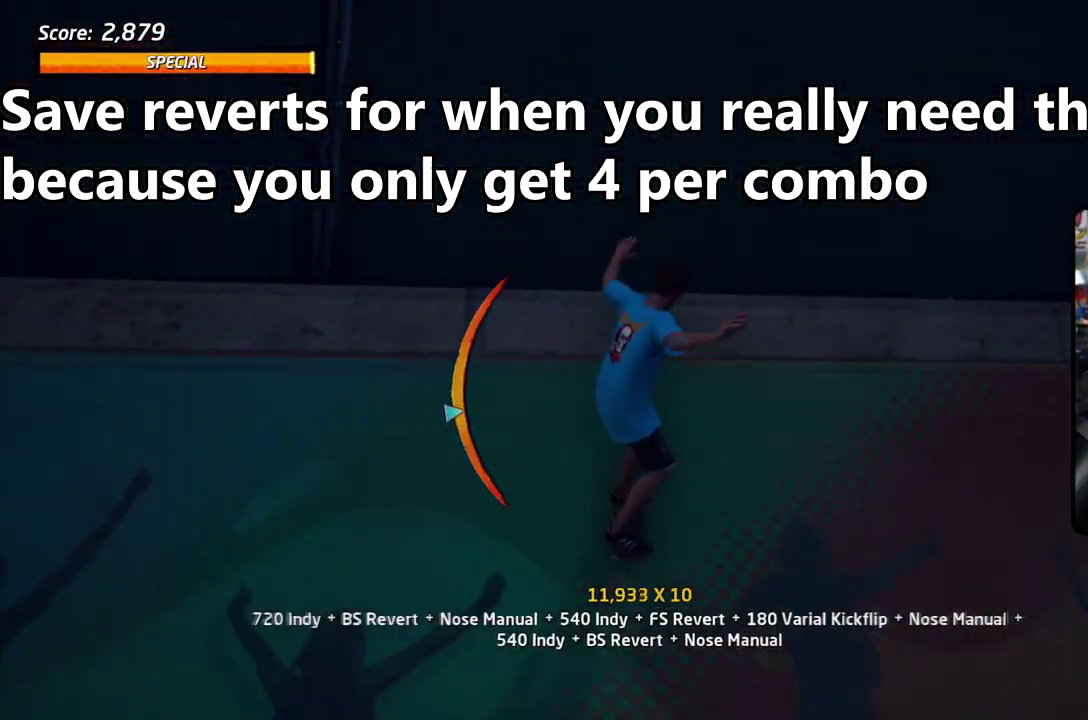
{"dt_ms": 601, "buttons": ["CIRCLE", "DPAD_RIGHT"], "right_stick": "center", "events": [[67, "CIRCLE", "down"]]}
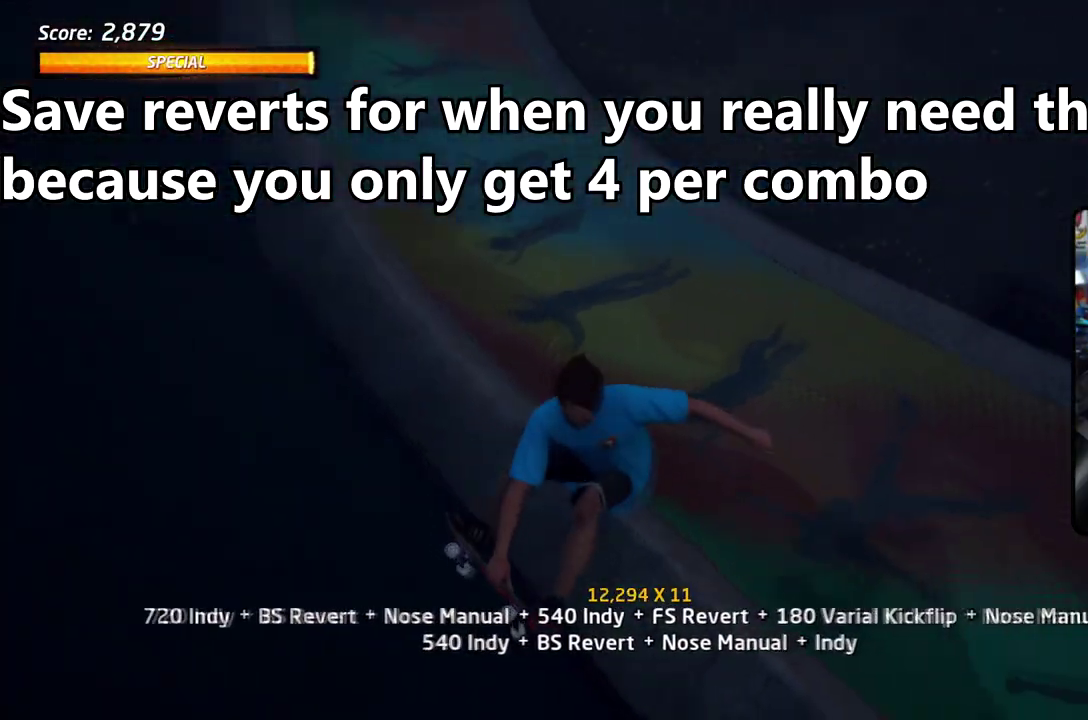
{"dt_ms": 501, "buttons": ["CROSS", "DPAD_DOWN"], "right_stick": "center", "events": [[183, "DPAD_RIGHT", "up"], [200, "CIRCLE", "up"], [250, "CROSS", "down"], [451, "DPAD_DOWN", "down"]]}
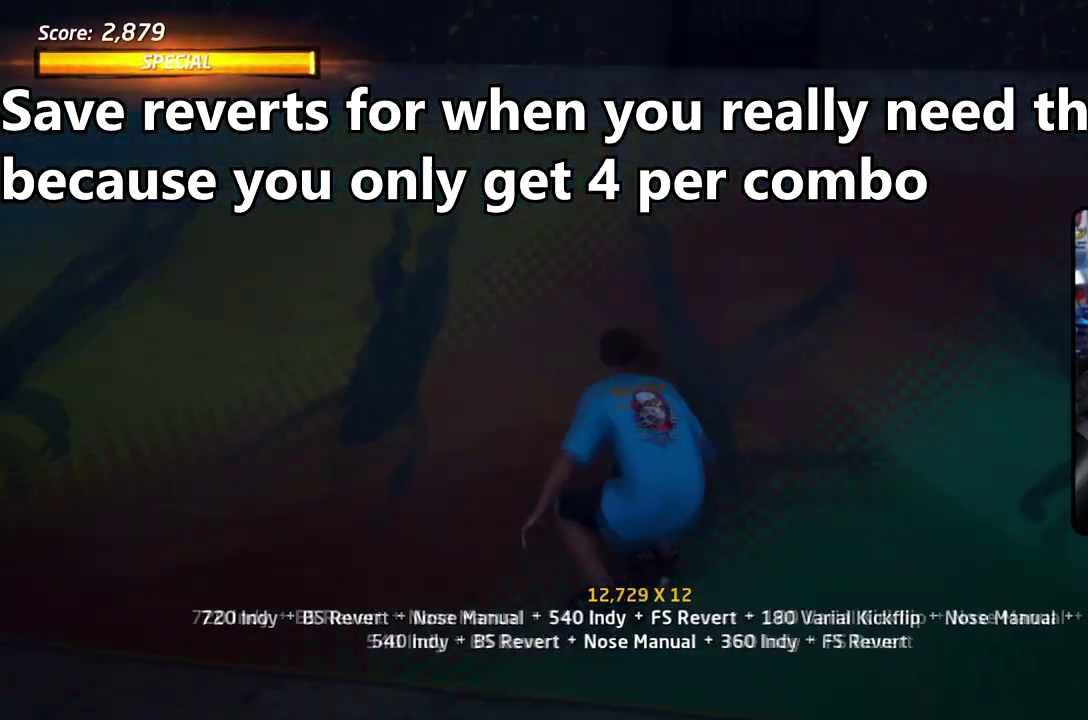
{"dt_ms": 701, "buttons": ["CROSS", "DPAD_DOWN"], "right_stick": "center", "events": [[200, "DPAD_LEFT", "down"], [334, "SQUARE", "down"], [367, "CROSS", "up"], [450, "SQUARE", "up"], [501, "SQUARE", "down"], [551, "DPAD_DOWN", "up"], [567, "DPAD_LEFT", "up"], [634, "DPAD_DOWN", "down"], [667, "CROSS", "down"], [667, "SQUARE", "up"]]}
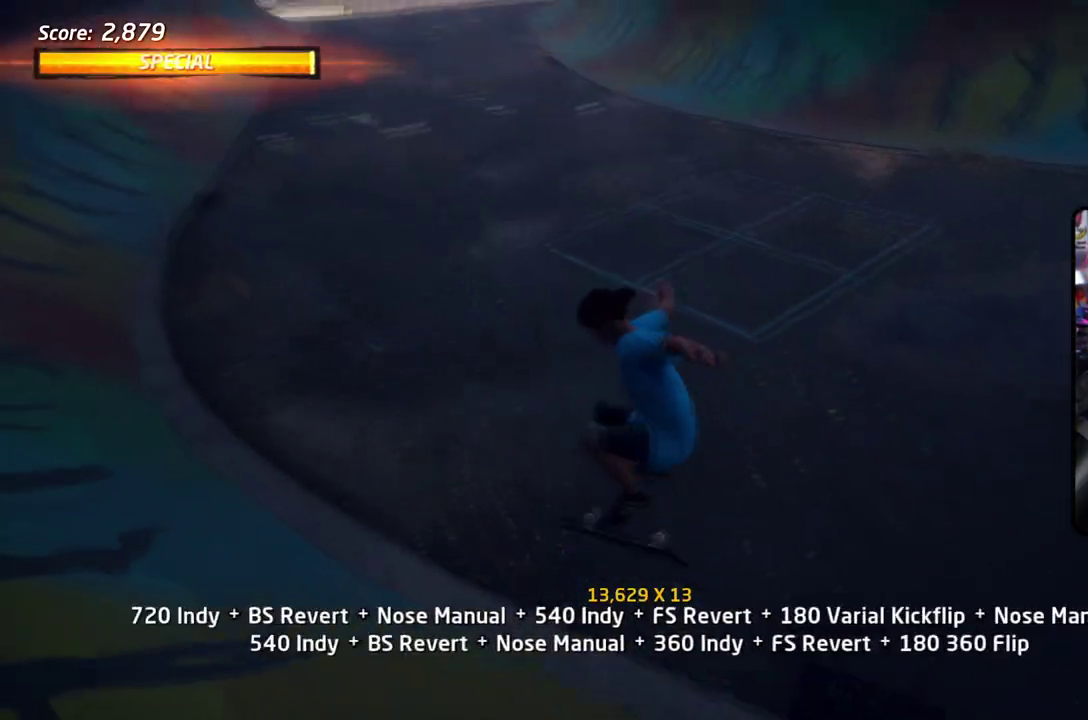
{"dt_ms": 300, "buttons": ["CROSS", "DPAD_DOWN", "DPAD_RIGHT"], "right_stick": "center", "events": [[67, "DPAD_DOWN", "up"], [133, "DPAD_UP", "down"], [217, "DPAD_UP", "up"], [234, "DPAD_DOWN", "down"], [300, "DPAD_RIGHT", "down"]]}
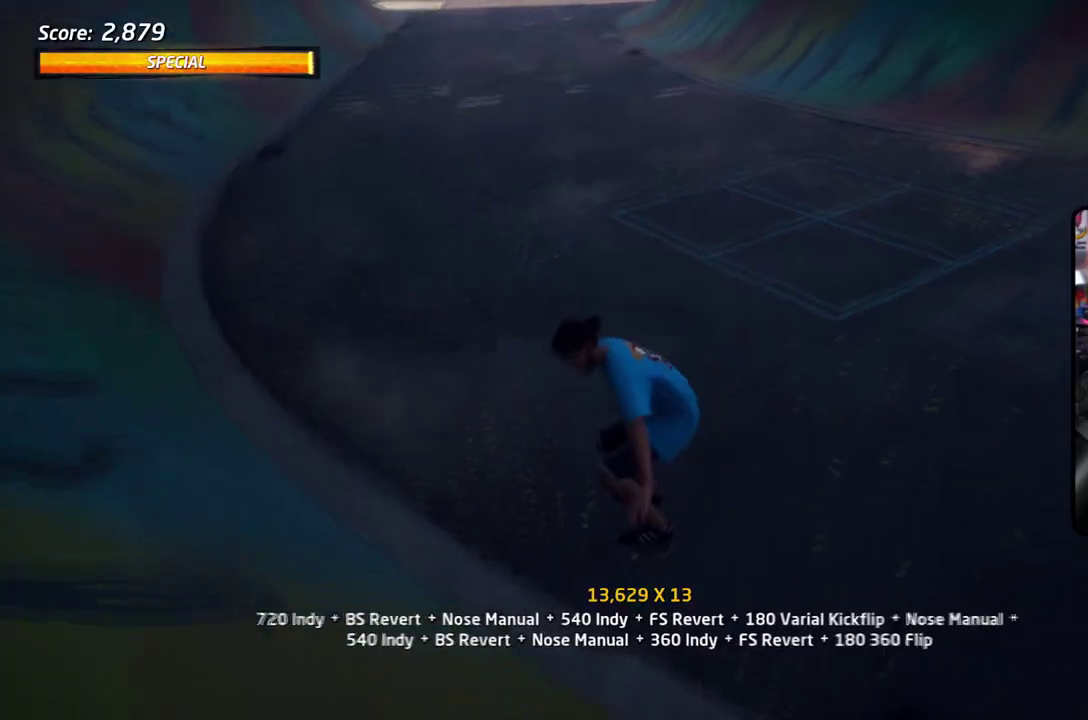
{"dt_ms": 501, "buttons": ["SQUARE", "DPAD_UP"], "right_stick": "center", "events": [[34, "DPAD_UP", "down"], [50, "DPAD_DOWN", "up"], [201, "SQUARE", "down"], [234, "CROSS", "up"], [418, "DPAD_RIGHT", "up"], [418, "DPAD_UP", "up"], [484, "DPAD_UP", "down"]]}